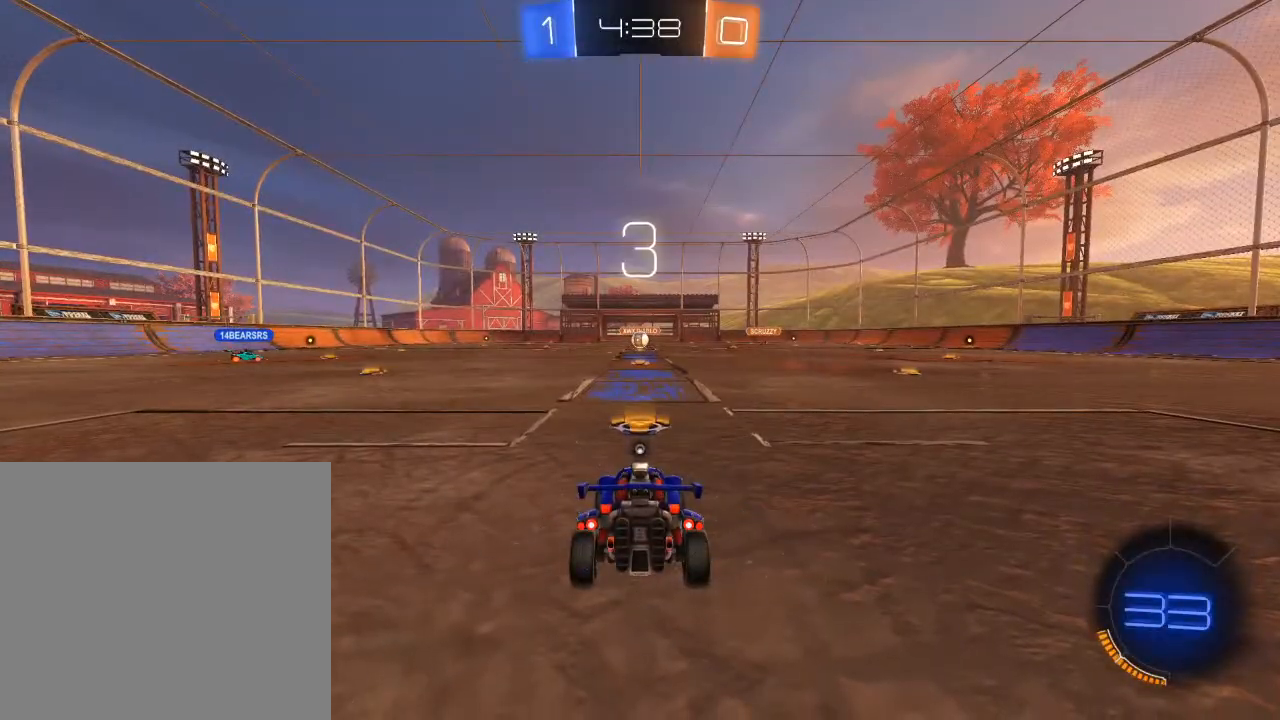
Gameplay with a controller (Xbox layout); each line is a JSON object with the inputs held at the frame after it. "events" lists button and stick changes between this image and that frame as [ms after this image, input, new state], when the widget could be followed in between.
{"buttons": ["Y"], "left_stick": "center", "right_stick": "center", "events": [[433, "Y", "down"]]}
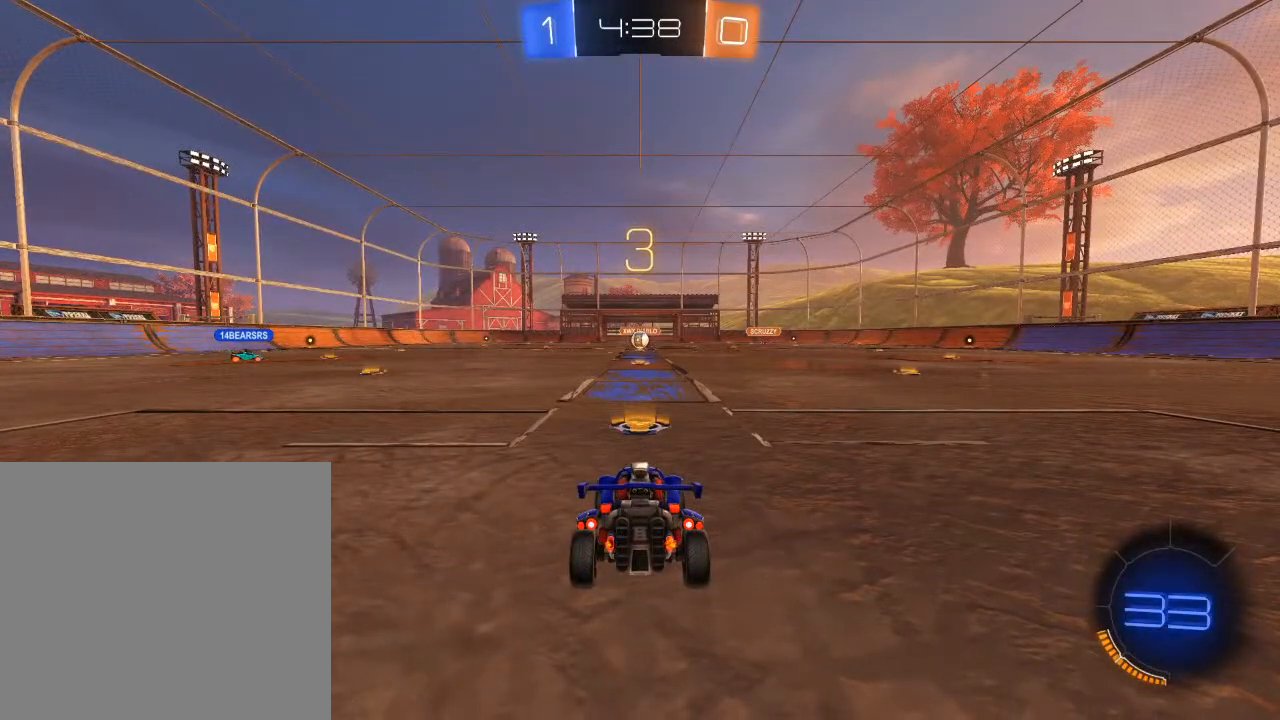
{"buttons": [], "left_stick": "center", "right_stick": "center", "events": [[50, "Y", "up"]]}
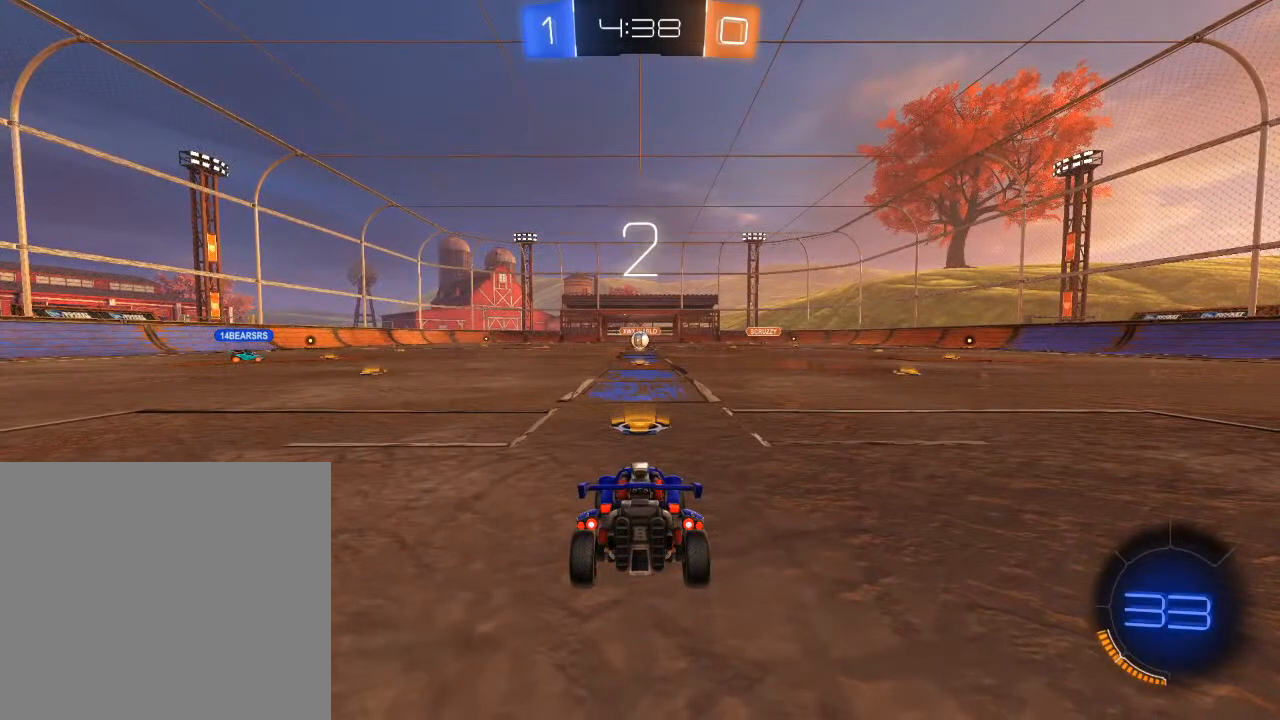
{"buttons": [], "left_stick": "center", "right_stick": "center", "events": [[267, "Y", "down"], [400, "Y", "up"]]}
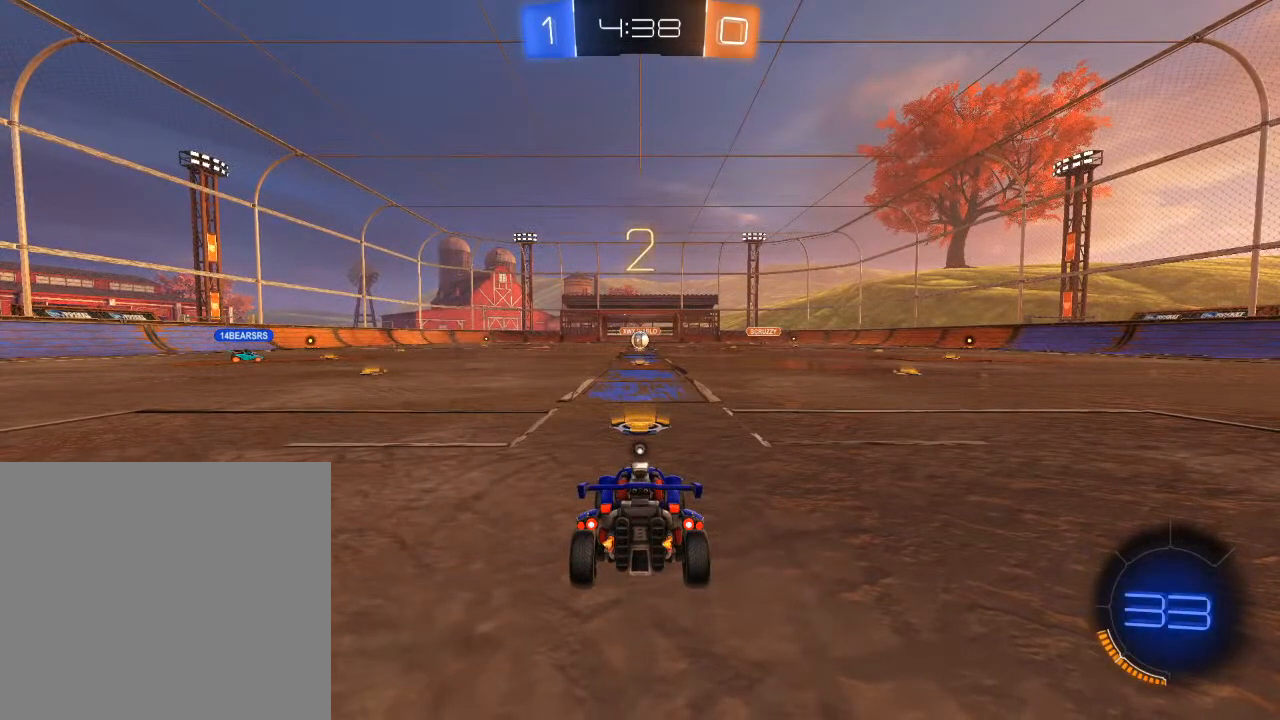
{"buttons": ["B", "R2"], "left_stick": "right", "right_stick": "center", "events": [[67, "left_stick", "right"], [133, "R2", "down"], [217, "B", "down"]]}
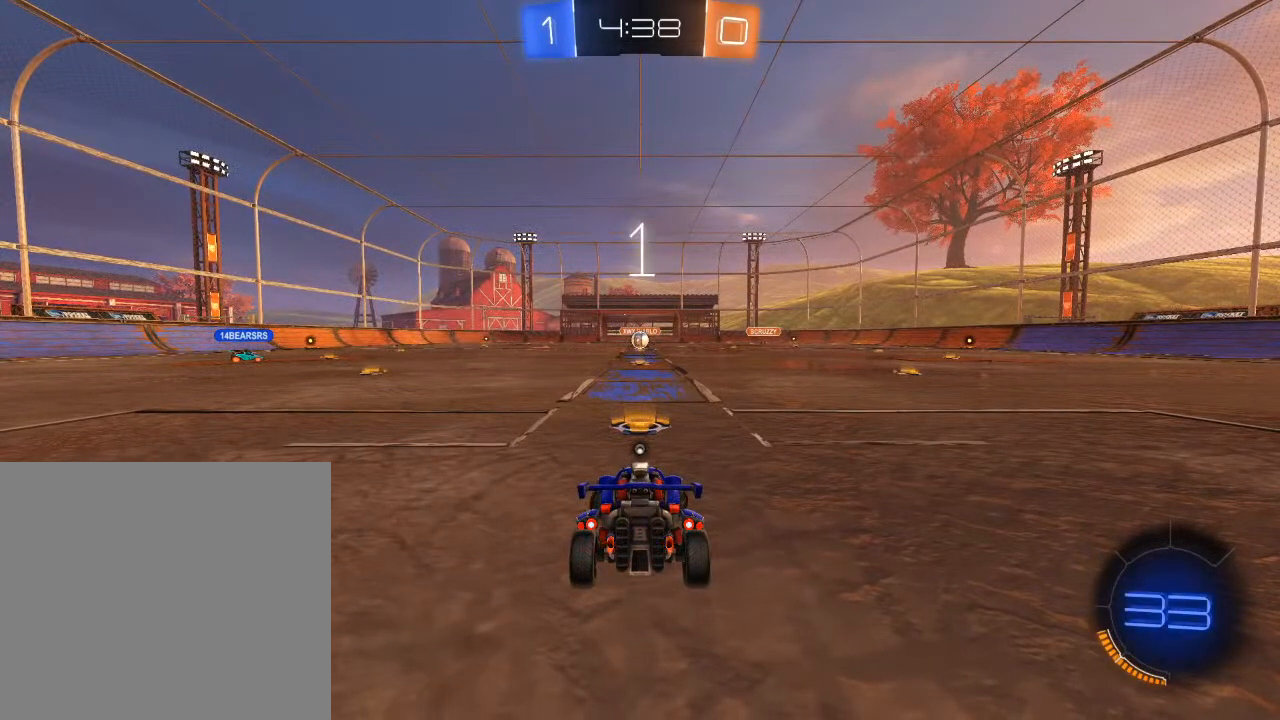
{"buttons": ["B", "R2"], "left_stick": "right", "right_stick": "center", "events": []}
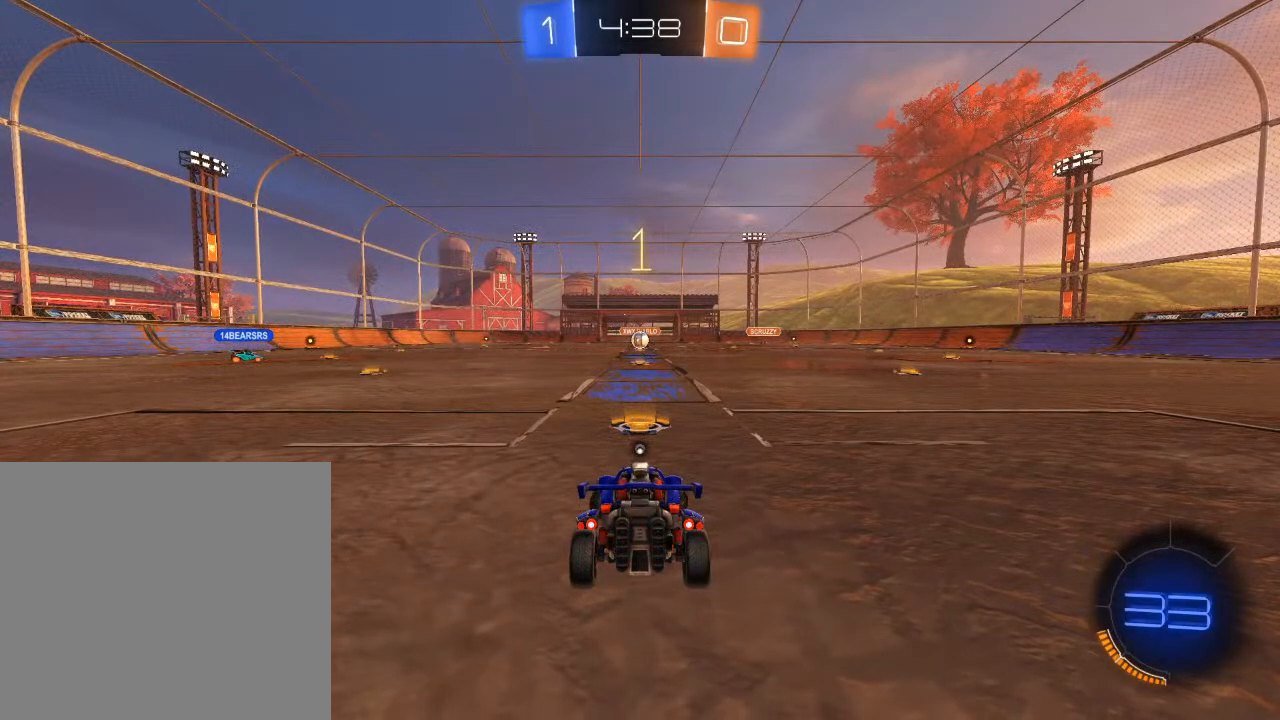
{"buttons": ["B", "R2"], "left_stick": "right", "right_stick": "center", "events": []}
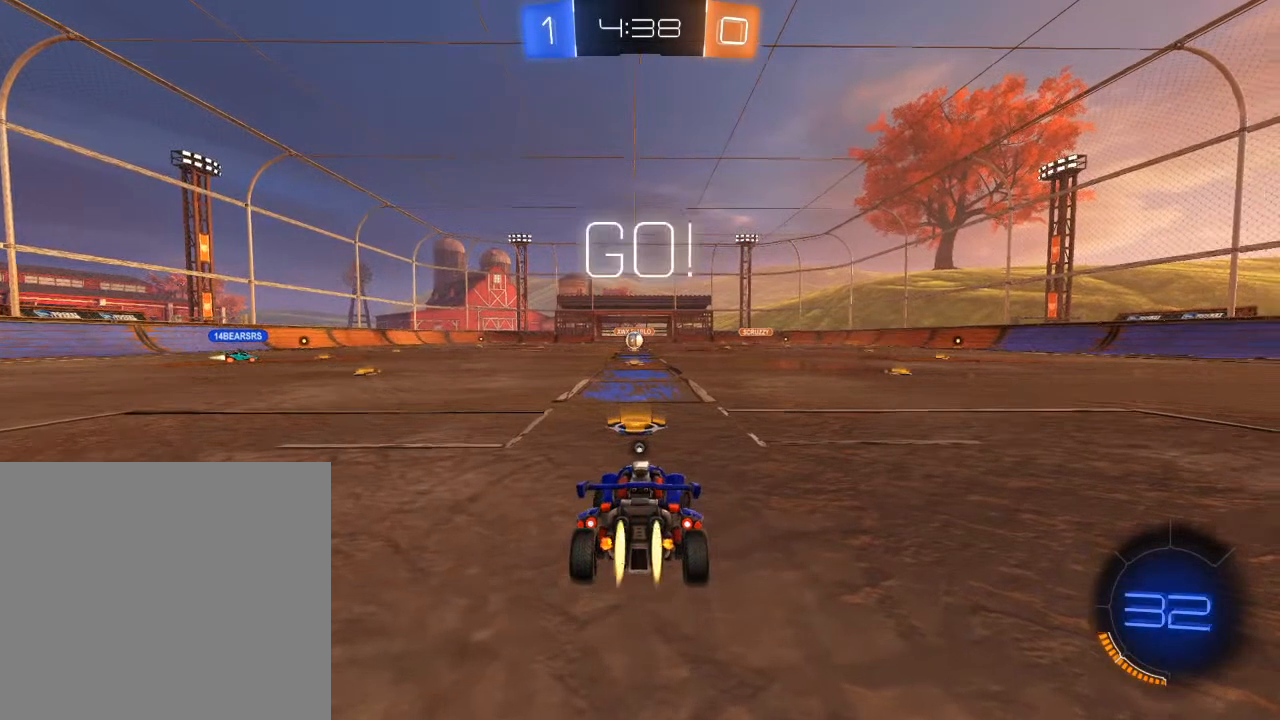
{"buttons": ["B", "R2"], "left_stick": "right", "right_stick": "center", "events": []}
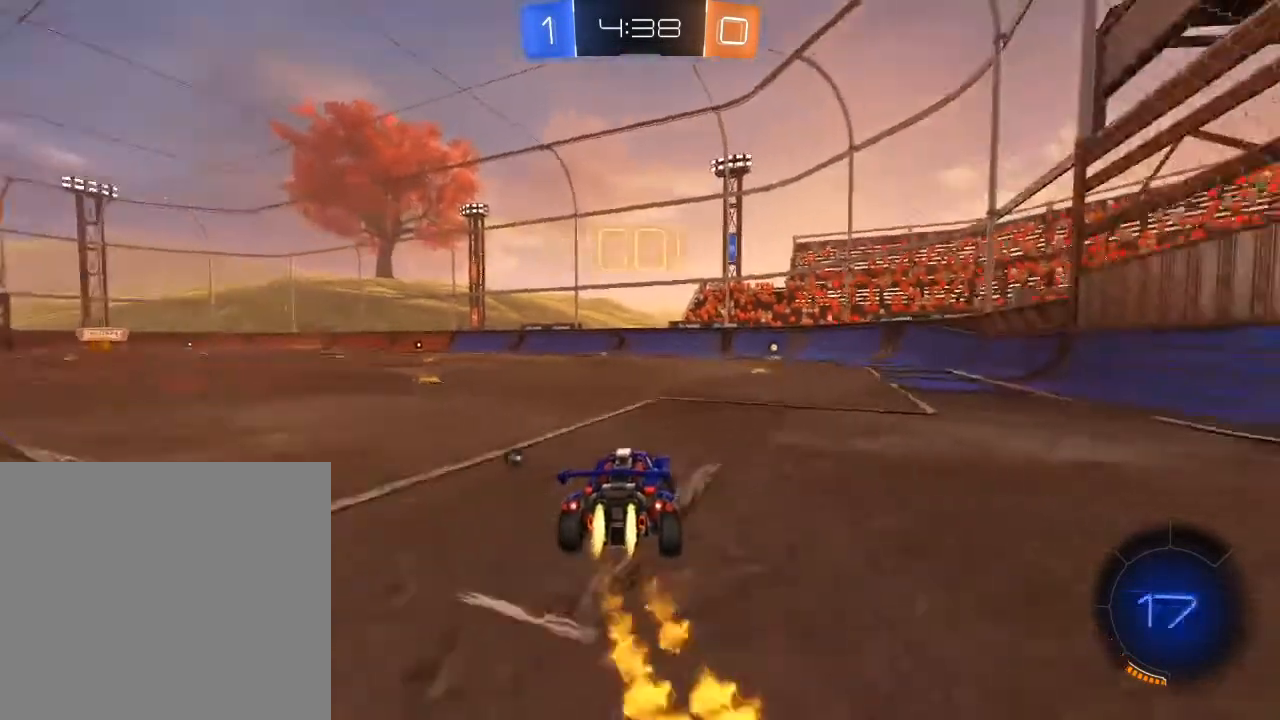
{"buttons": ["R2"], "left_stick": "up", "right_stick": "center", "events": [[117, "A", "down"], [117, "left_stick", "up"], [183, "A", "up"], [233, "A", "down"], [333, "A", "up"], [367, "B", "up"]]}
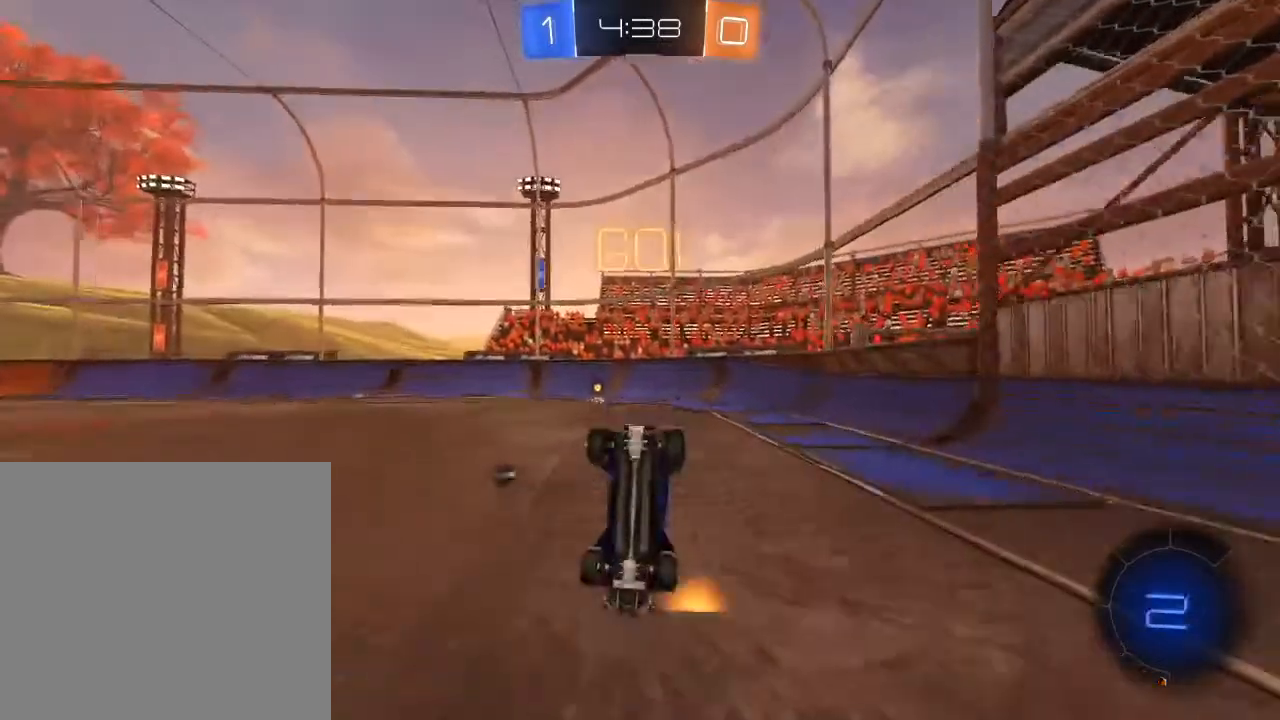
{"buttons": ["R2"], "left_stick": "center", "right_stick": "center", "events": [[50, "Y", "down"], [83, "left_stick", "center"], [167, "Y", "up"]]}
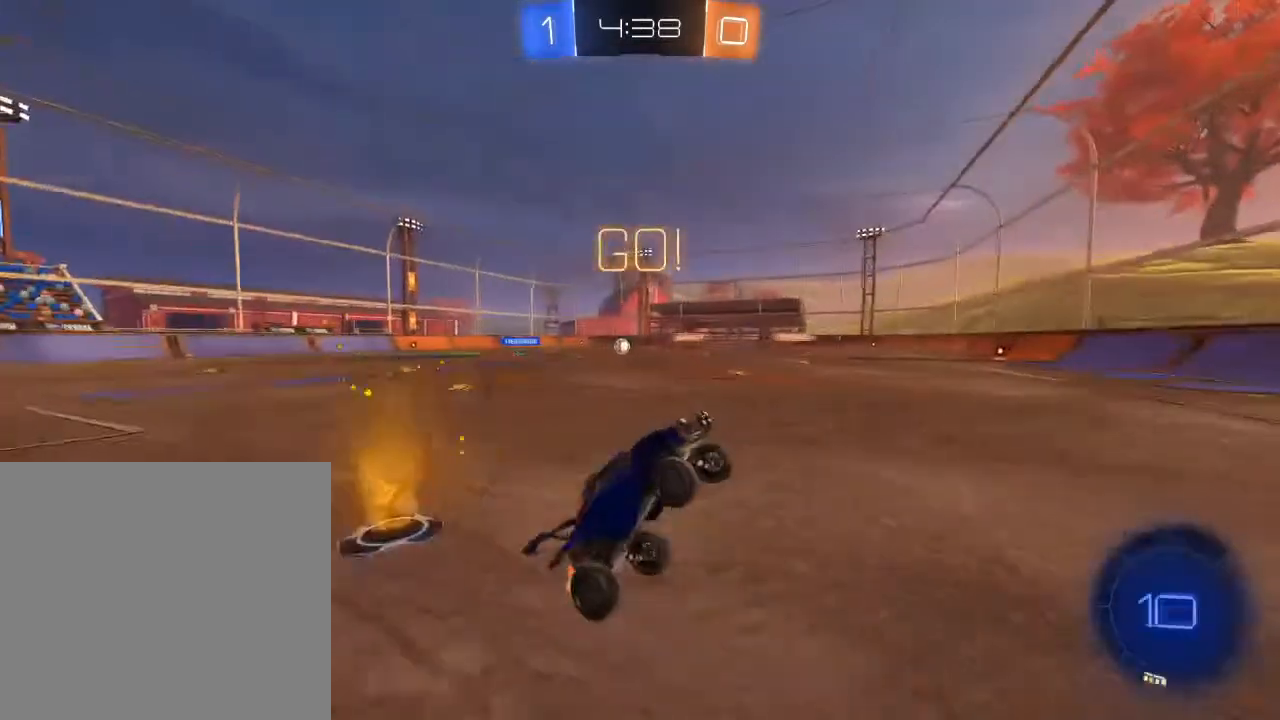
{"buttons": ["X", "R2"], "left_stick": "left", "right_stick": "center", "events": [[17, "left_stick", "left"], [167, "left_stick", "center"], [250, "left_stick", "left"], [400, "X", "down"]]}
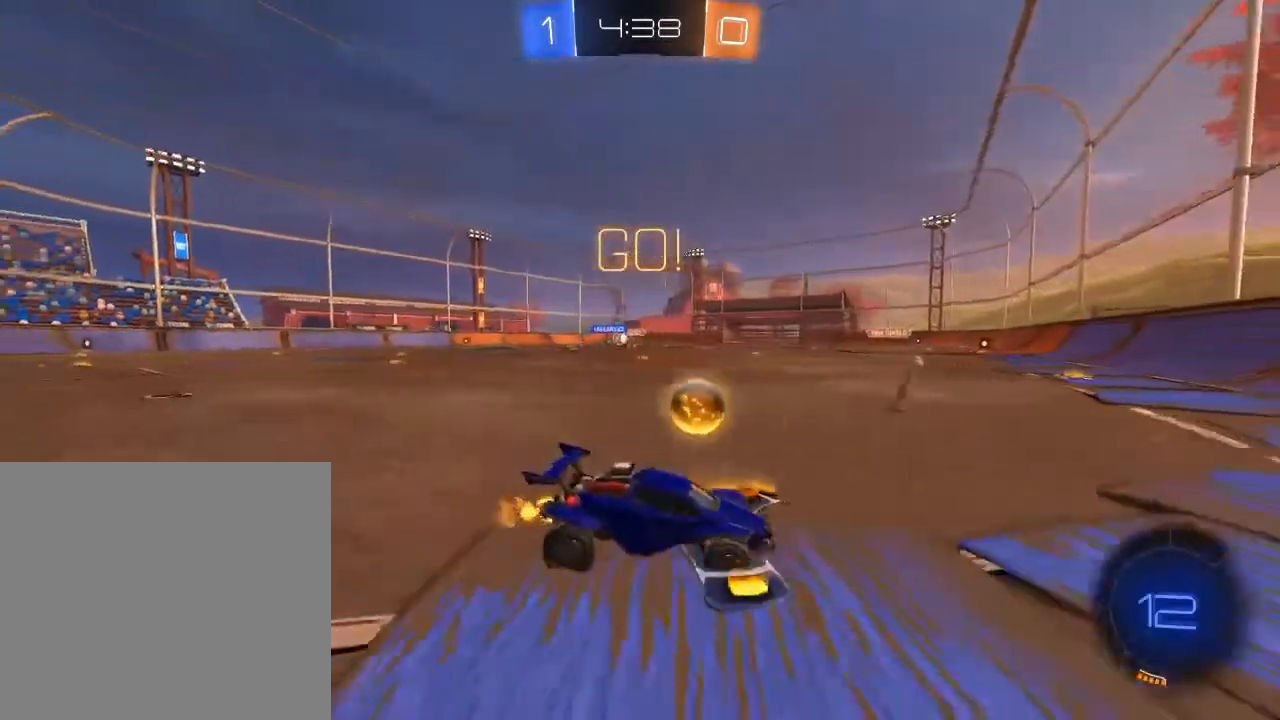
{"buttons": ["R2"], "left_stick": "left", "right_stick": "center", "events": [[17, "X", "up"]]}
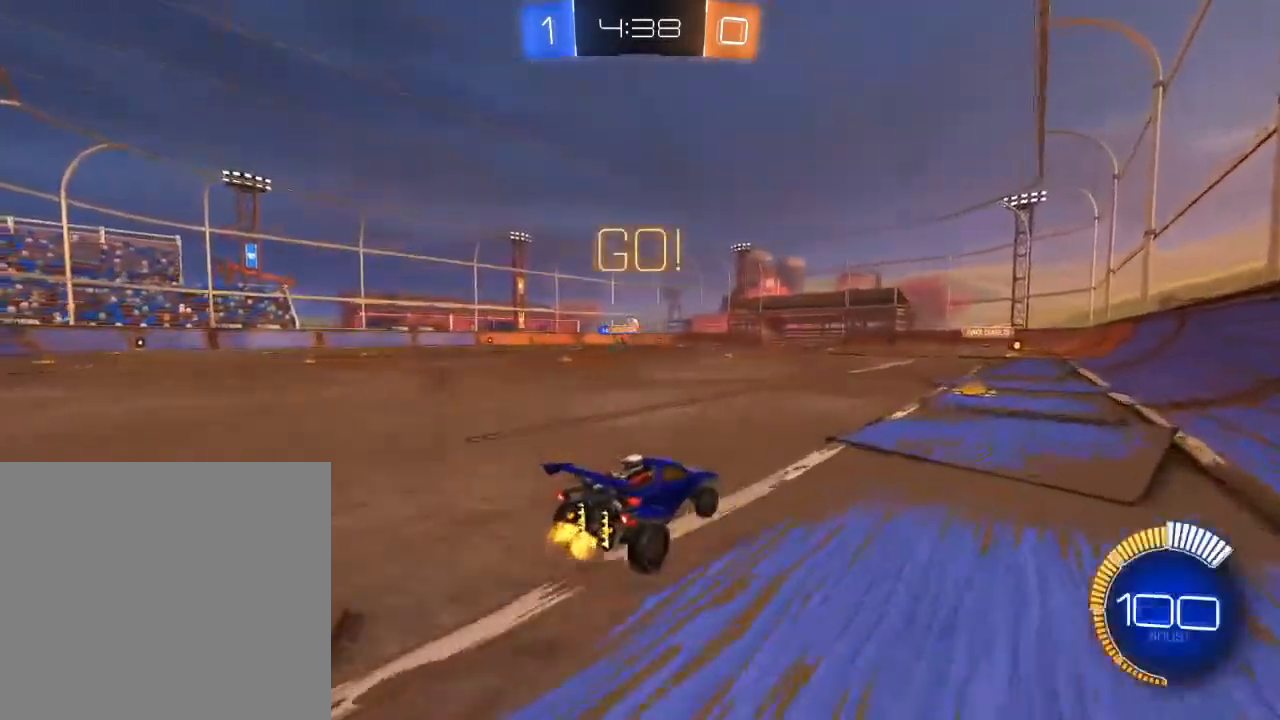
{"buttons": ["A", "B", "L1", "R2"], "left_stick": "up-left", "right_stick": "center", "events": [[333, "left_stick", "right"], [367, "A", "down"], [367, "B", "down"], [383, "L1", "down"], [433, "A", "up"], [467, "left_stick", "up-left"], [483, "A", "down"]]}
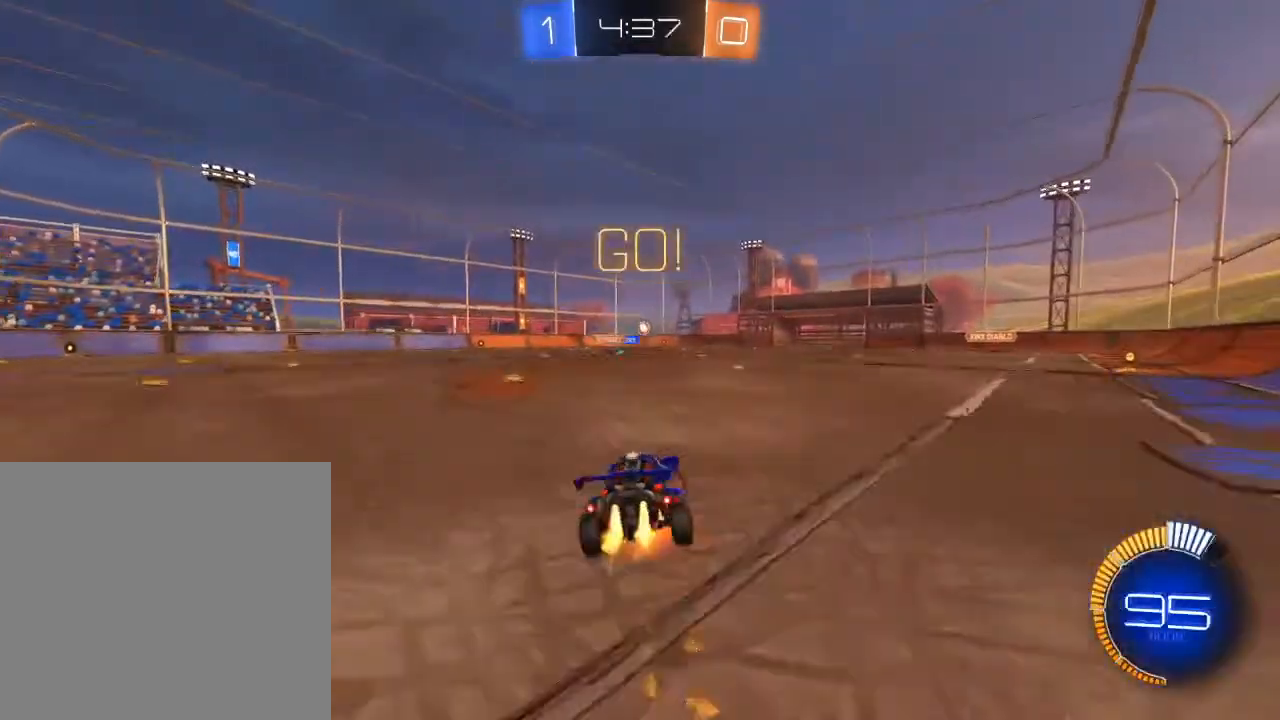
{"buttons": ["R2"], "left_stick": "left", "right_stick": "center", "events": [[17, "left_stick", "left"], [50, "L1", "up"], [117, "A", "up"], [333, "B", "up"]]}
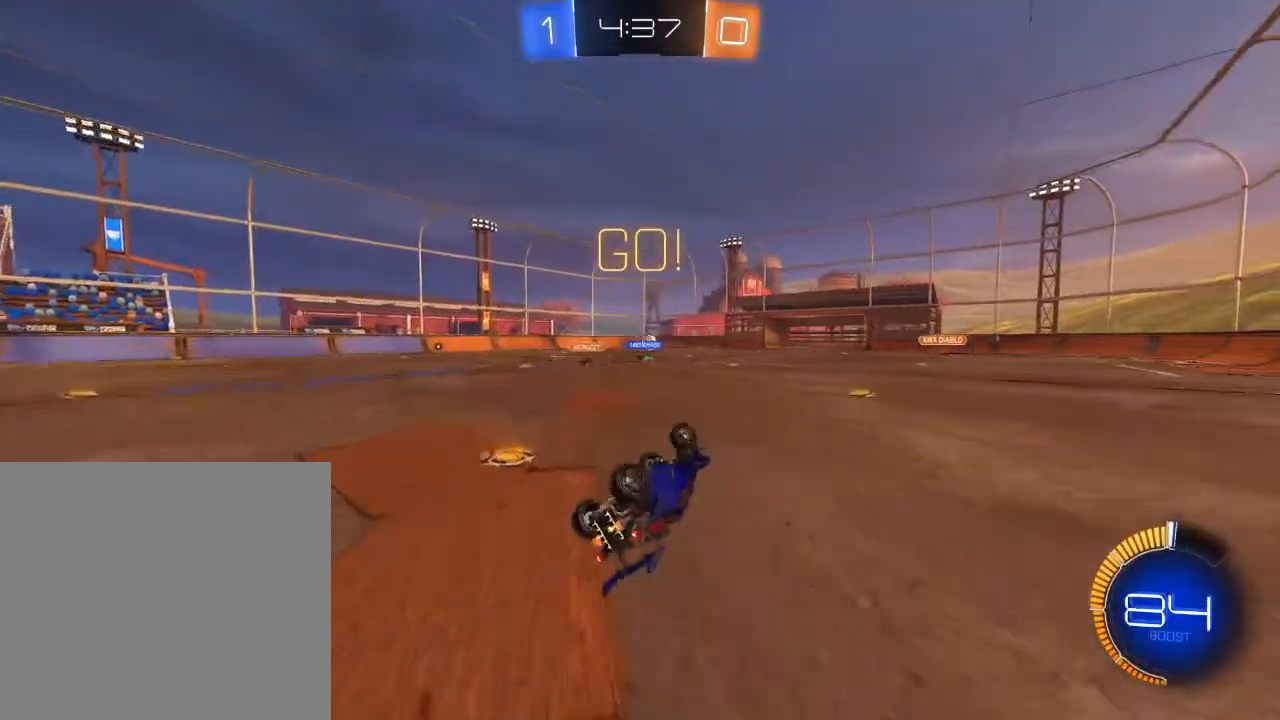
{"buttons": ["R2"], "left_stick": "center", "right_stick": "center", "events": [[300, "left_stick", "center"]]}
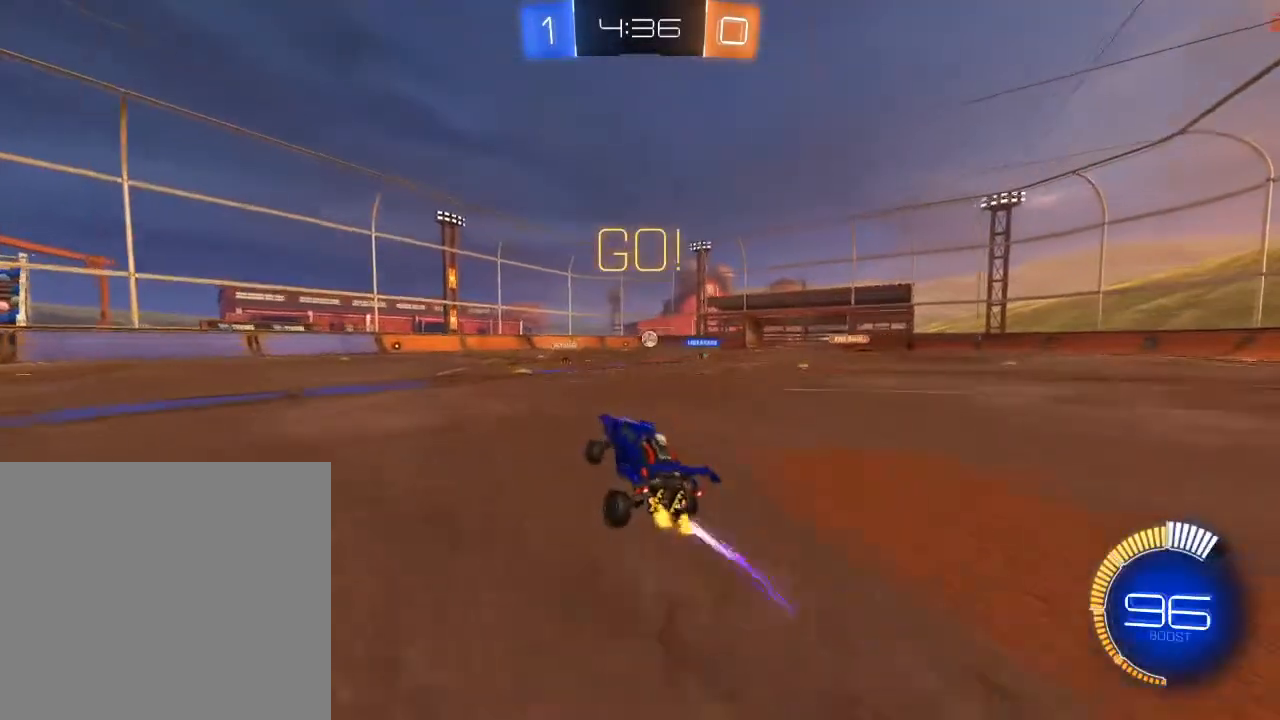
{"buttons": ["R2"], "left_stick": "left", "right_stick": "center", "events": [[217, "left_stick", "right"], [350, "left_stick", "center"], [483, "left_stick", "left"]]}
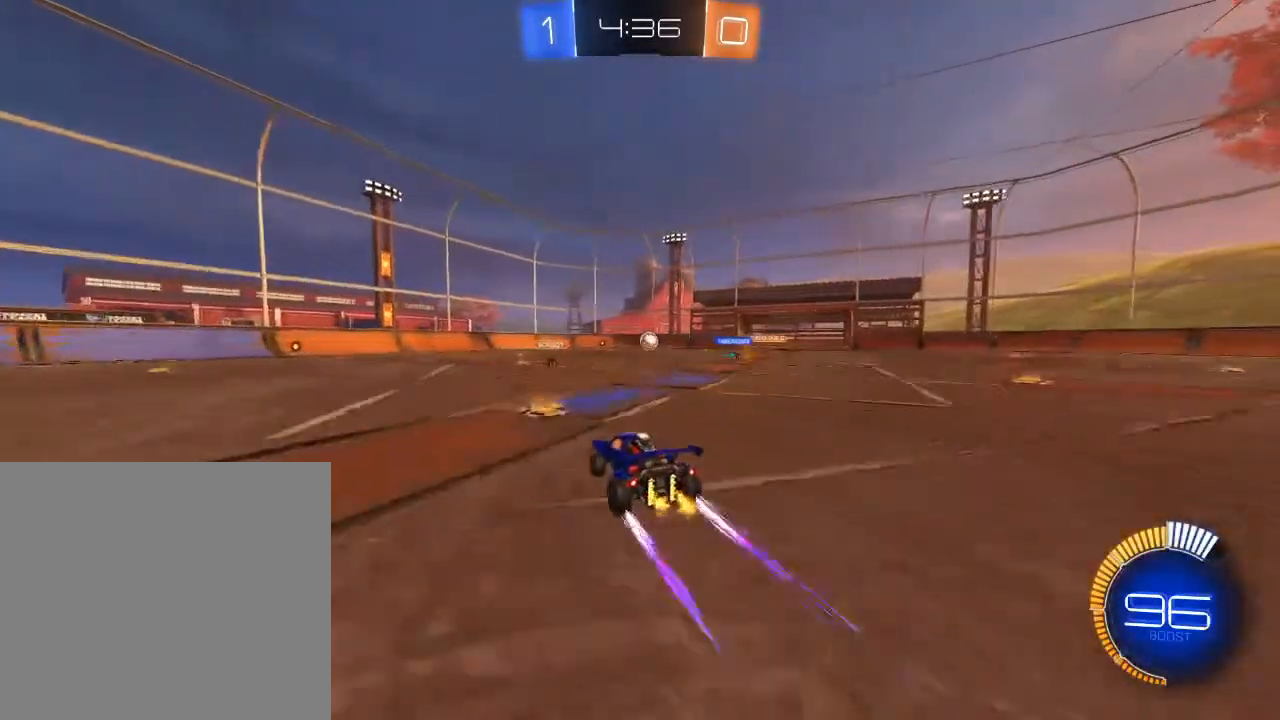
{"buttons": ["R2"], "left_stick": "center", "right_stick": "center", "events": [[483, "left_stick", "center"]]}
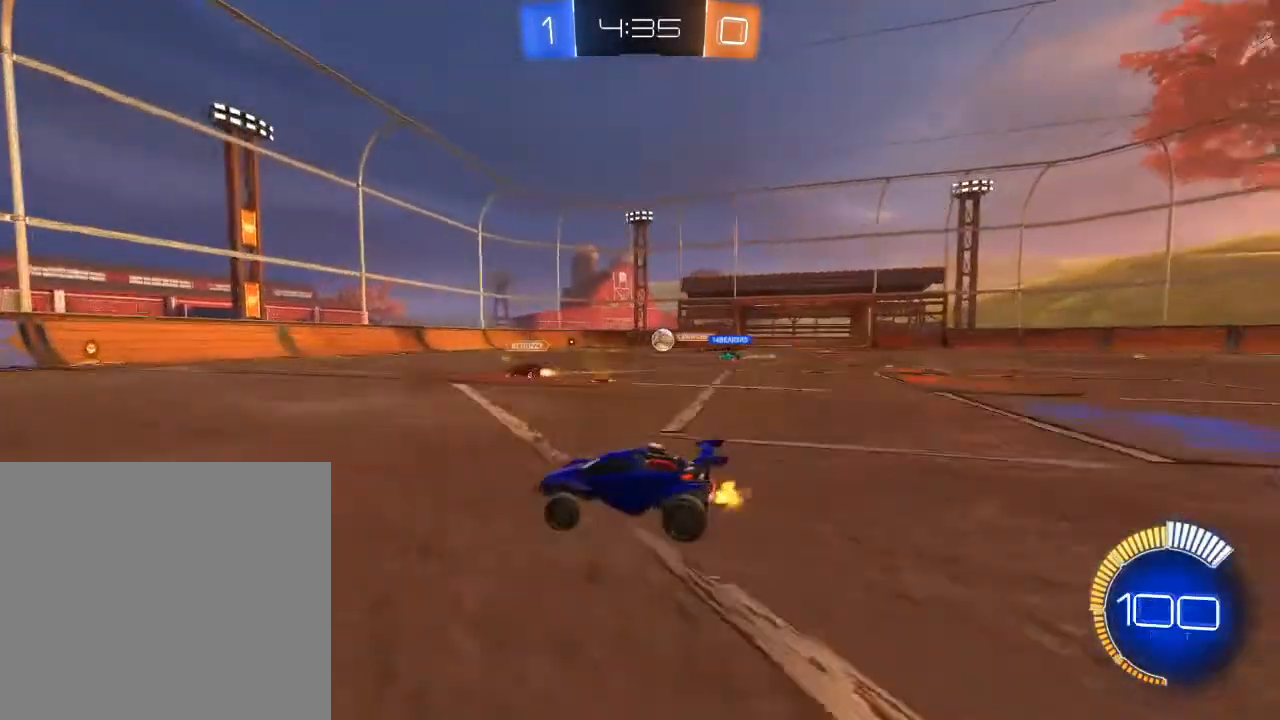
{"buttons": ["R2"], "left_stick": "center", "right_stick": "center", "events": [[183, "left_stick", "left"], [333, "left_stick", "center"]]}
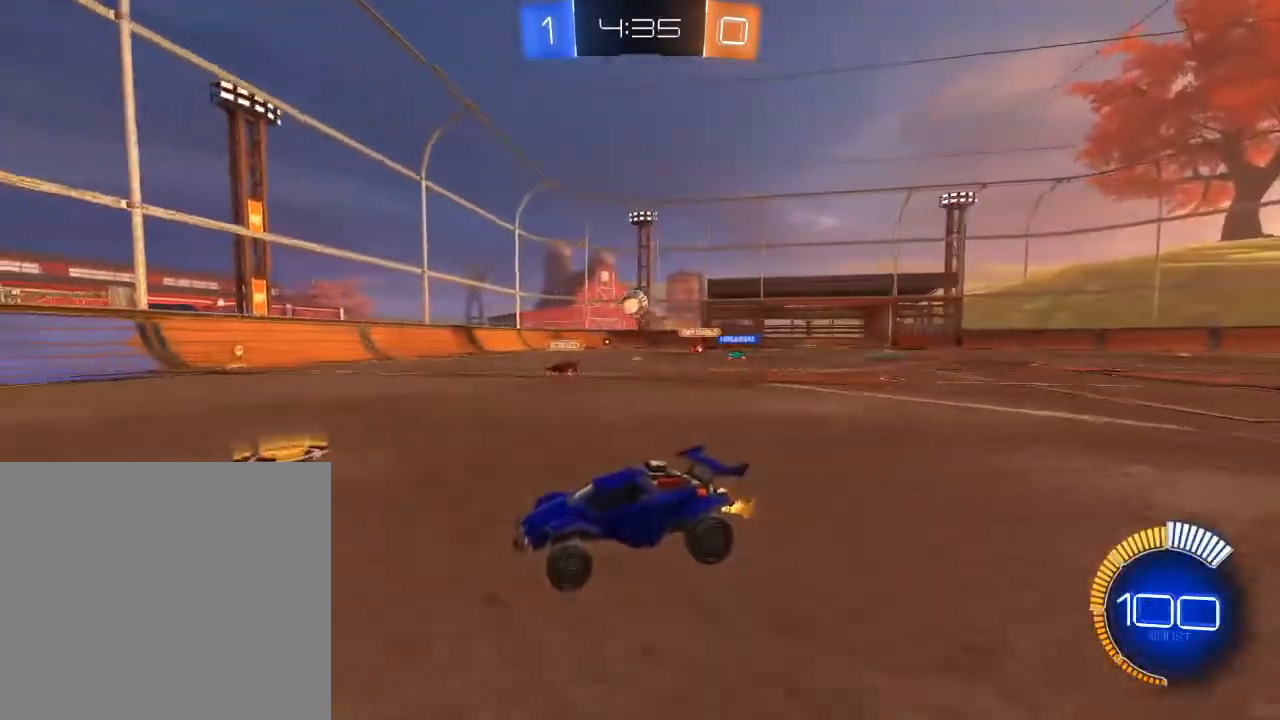
{"buttons": ["R2"], "left_stick": "center", "right_stick": "center", "events": [[17, "left_stick", "left"], [217, "left_stick", "center"]]}
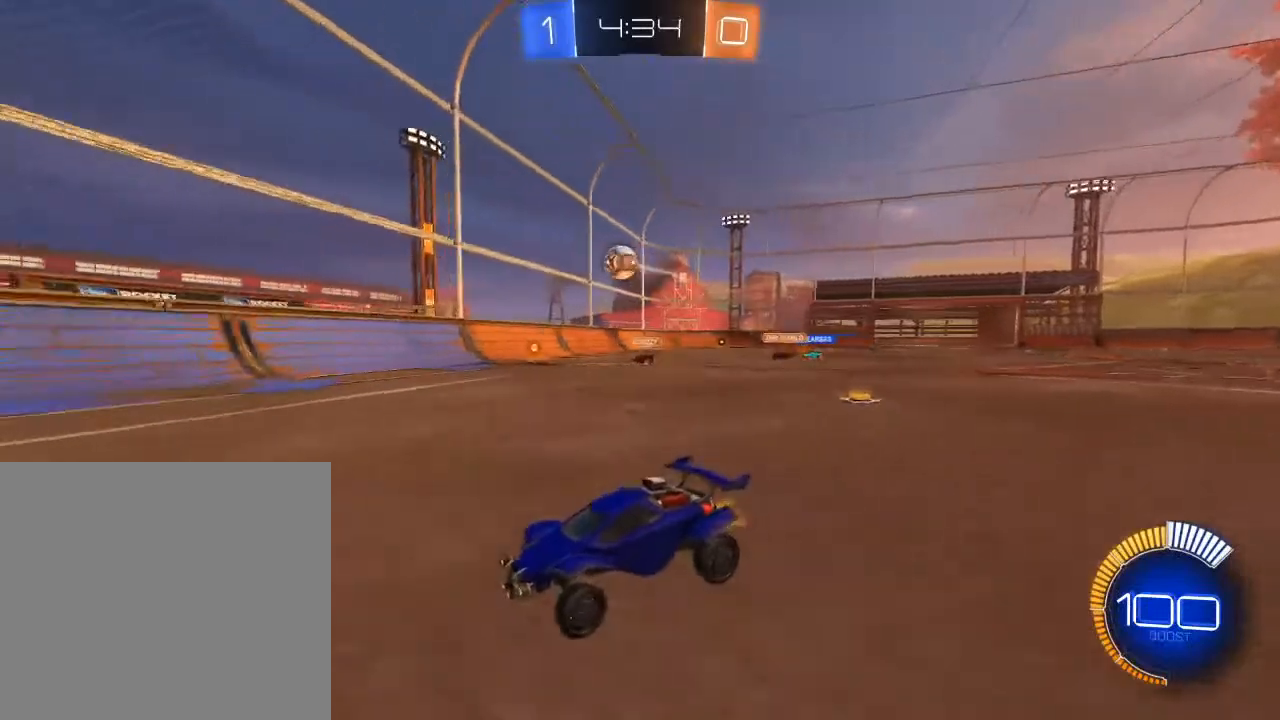
{"buttons": ["R2"], "left_stick": "left", "right_stick": "center", "events": [[217, "left_stick", "left"], [350, "X", "down"], [433, "X", "up"]]}
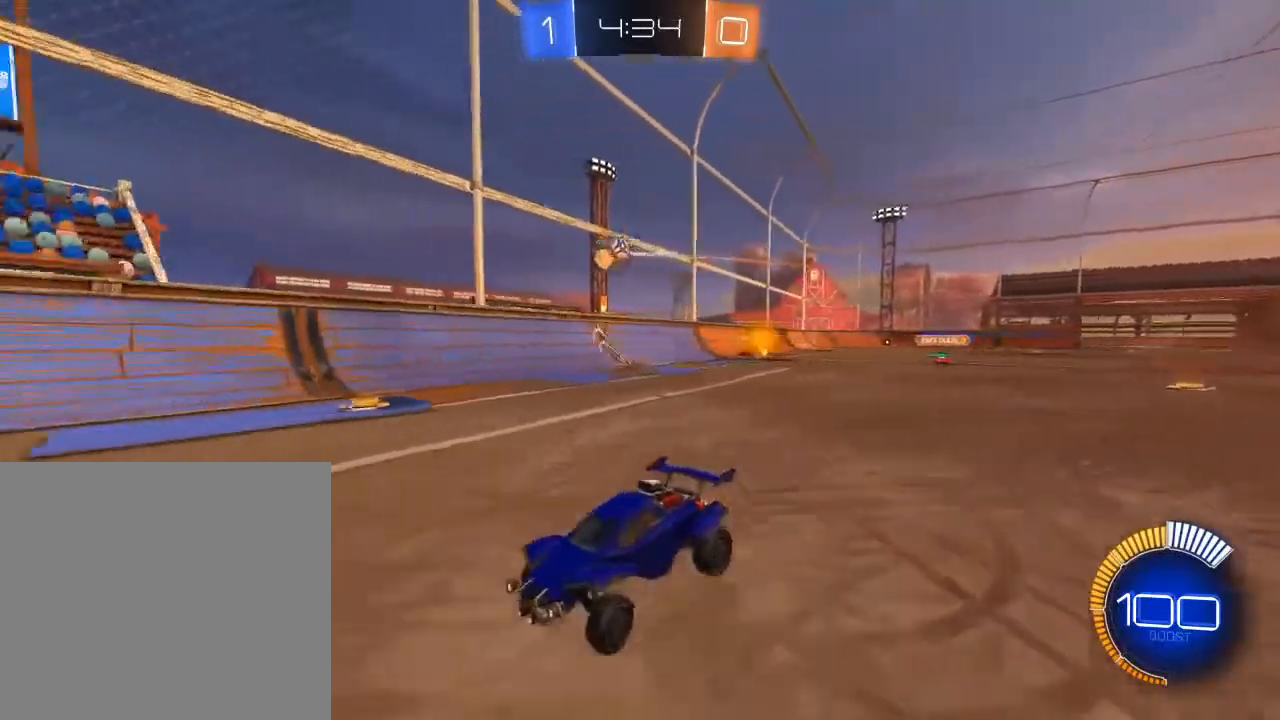
{"buttons": [], "left_stick": "left", "right_stick": "center", "events": [[33, "X", "down"], [133, "X", "up"], [250, "L2", "down"], [250, "R2", "up"], [433, "L2", "up"]]}
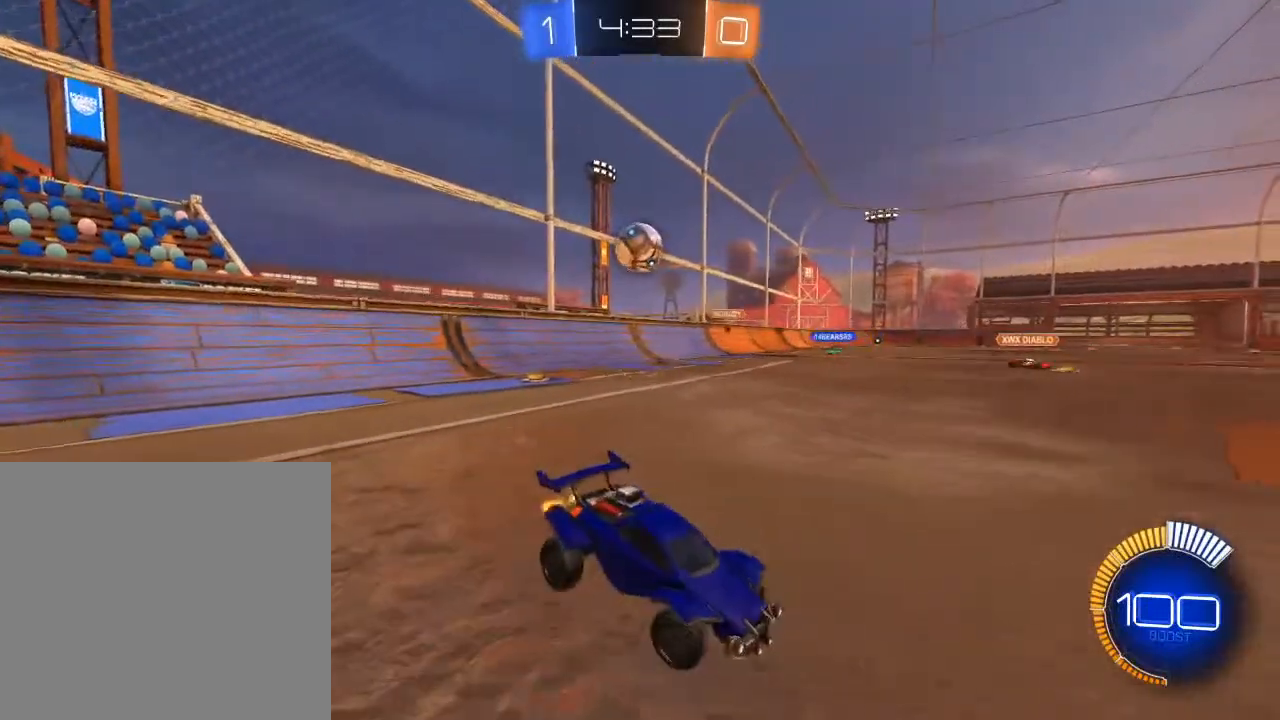
{"buttons": ["L2"], "left_stick": "down-left", "right_stick": "center", "events": [[183, "left_stick", "center"], [467, "L2", "down"], [467, "left_stick", "down-left"]]}
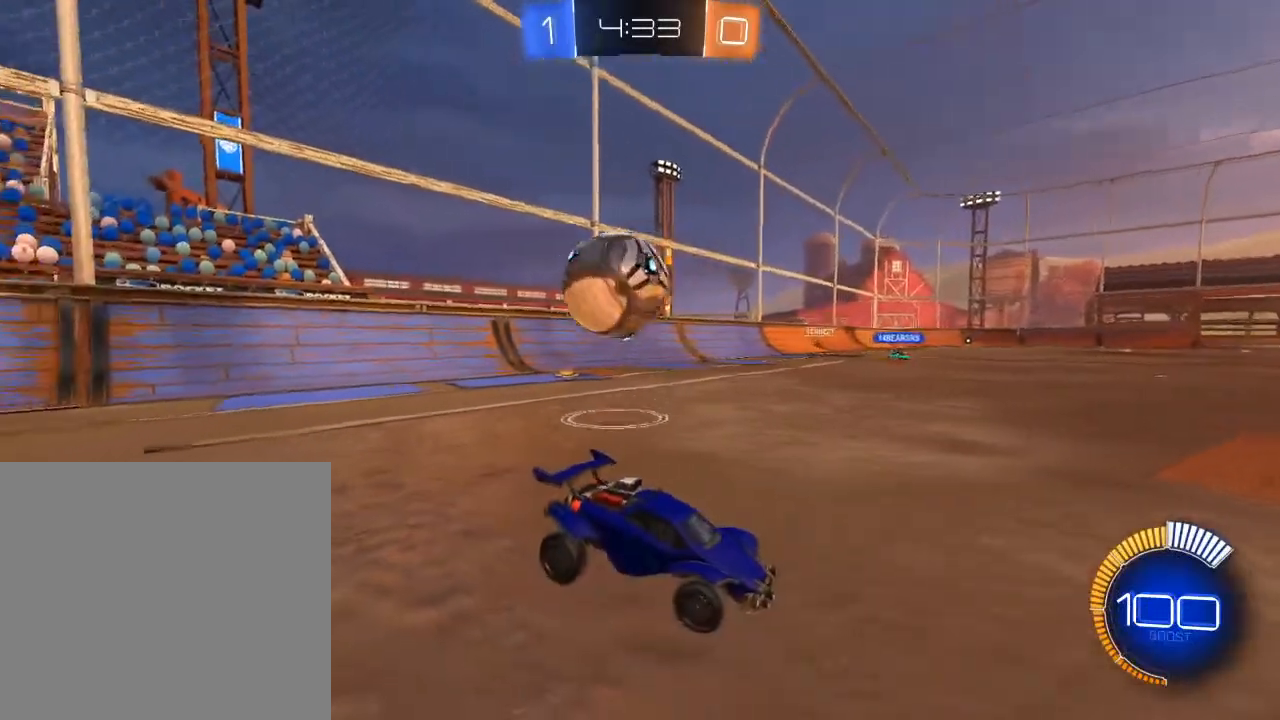
{"buttons": ["L2"], "left_stick": "up-right", "right_stick": "center", "events": [[67, "left_stick", "center"], [117, "A", "down"], [117, "R2", "down"], [117, "left_stick", "up-right"], [250, "A", "up"], [350, "R2", "up"]]}
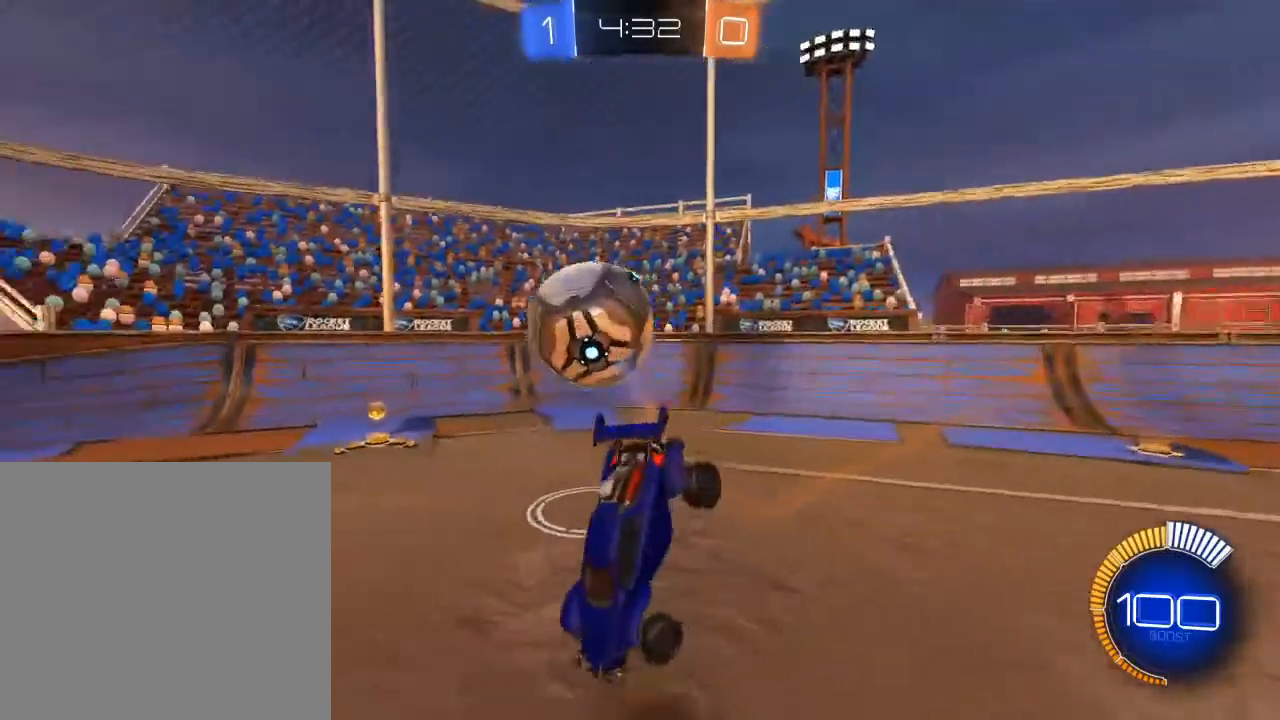
{"buttons": ["L3"], "left_stick": "down-right", "right_stick": "center", "events": [[33, "L2", "up"], [50, "left_stick", "up-left"], [150, "left_stick", "center"], [250, "L1", "down"], [267, "left_stick", "right"], [333, "left_stick", "down-right"], [417, "L1", "up"], [450, "L3", "down"]]}
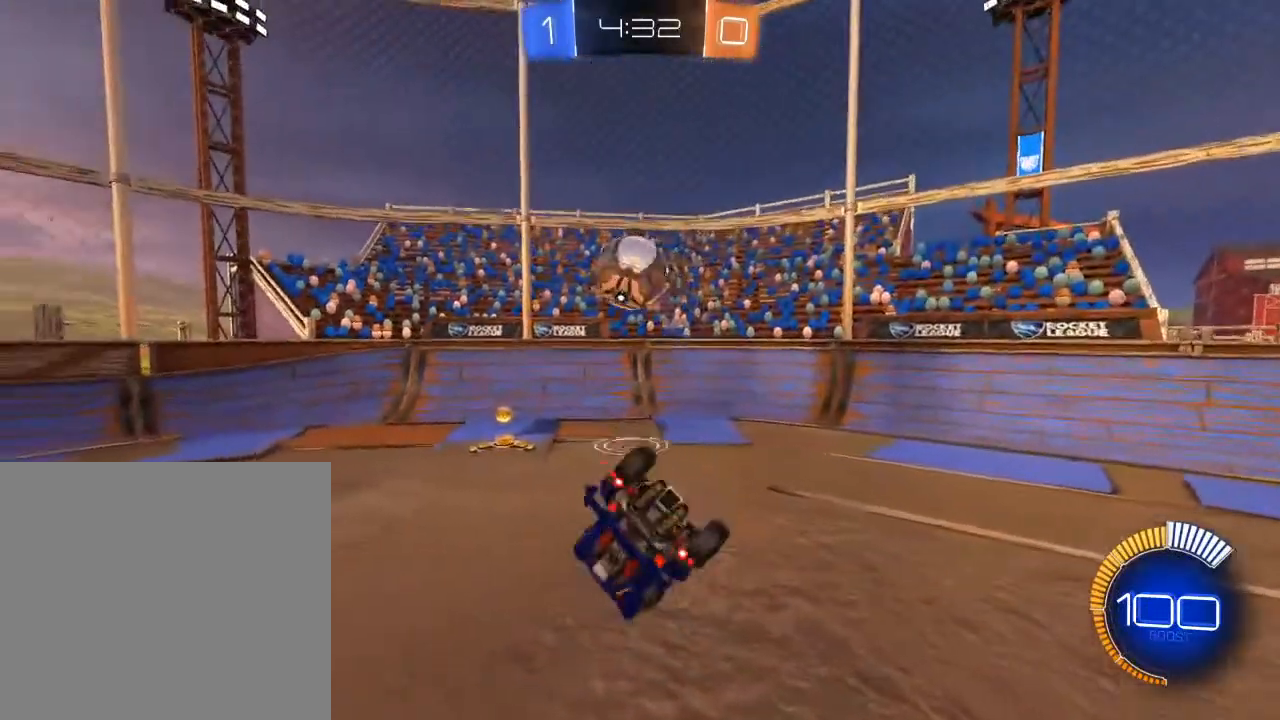
{"buttons": ["B", "R2"], "left_stick": "up-right", "right_stick": "center", "events": [[17, "R2", "down"], [267, "B", "down"], [283, "L3", "up"], [283, "left_stick", "up-right"]]}
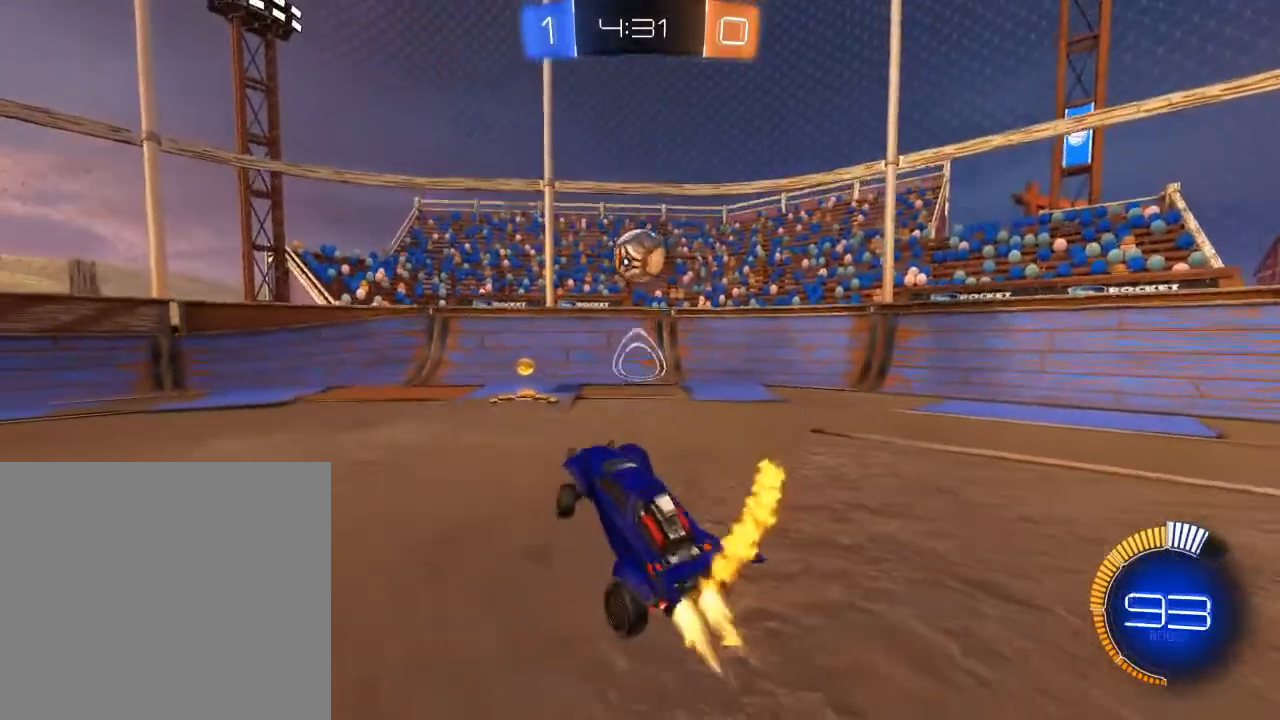
{"buttons": ["R2"], "left_stick": "center", "right_stick": "center", "events": [[133, "left_stick", "center"], [283, "left_stick", "right"], [350, "B", "up"], [450, "left_stick", "center"]]}
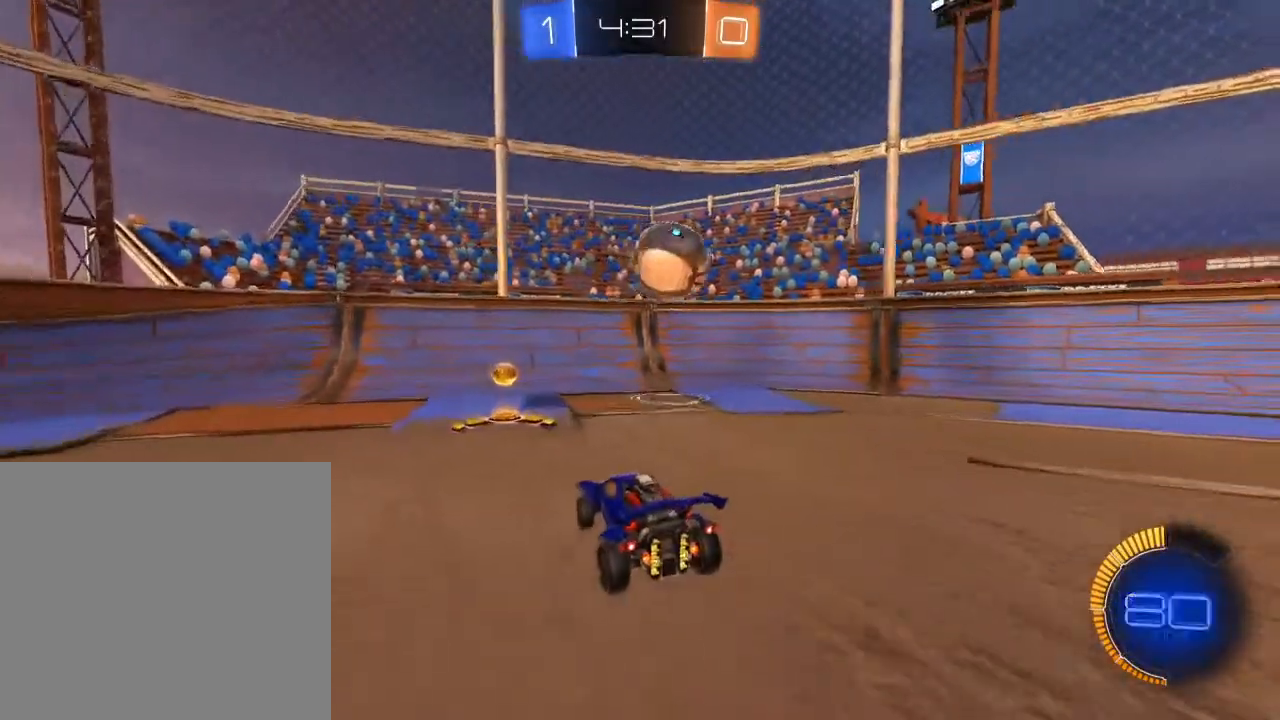
{"buttons": ["R2"], "left_stick": "left", "right_stick": "center", "events": [[150, "left_stick", "left"]]}
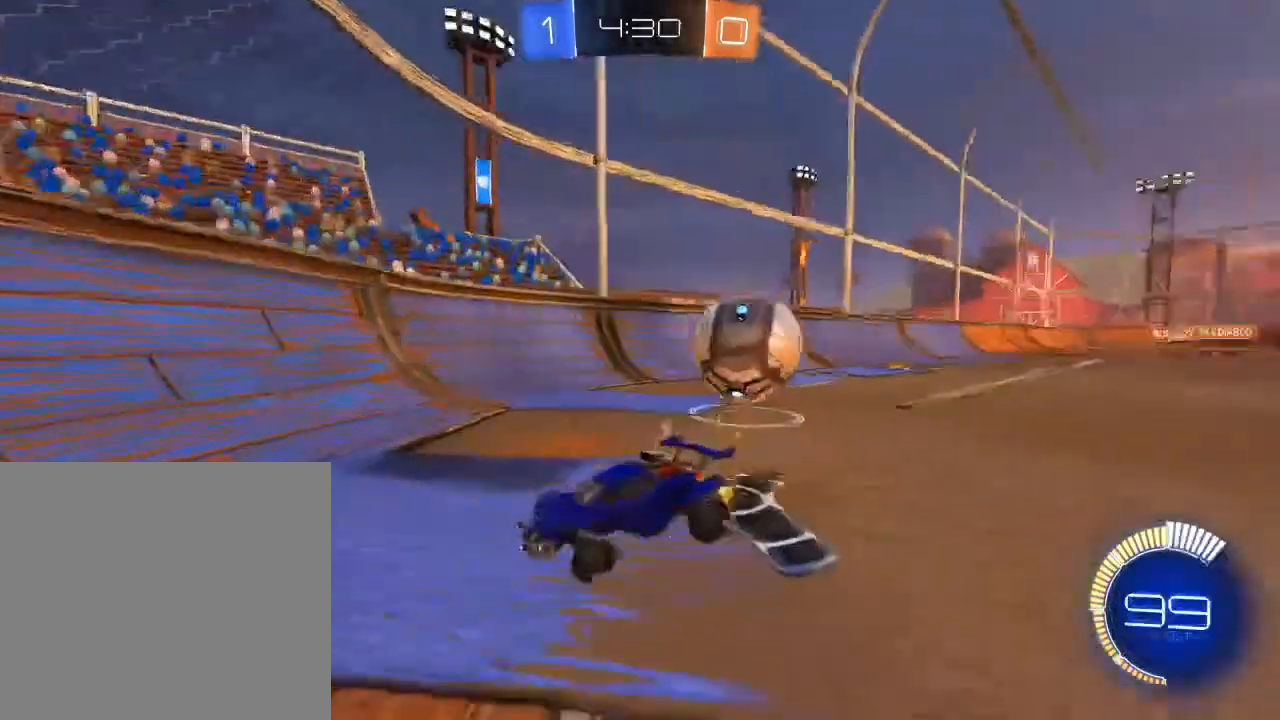
{"buttons": ["X", "R2"], "left_stick": "left", "right_stick": "center", "events": [[183, "left_stick", "center"], [300, "left_stick", "left"], [333, "X", "down"], [433, "X", "up"], [500, "X", "down"]]}
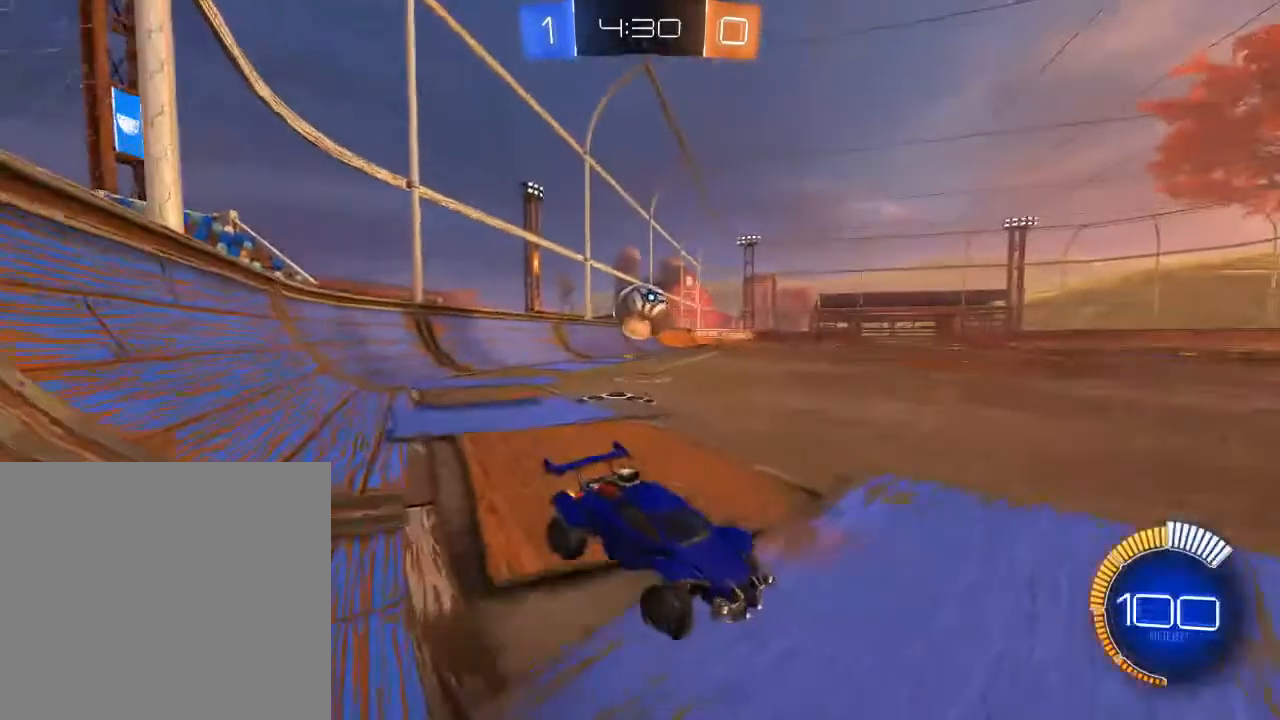
{"buttons": [], "left_stick": "center", "right_stick": "center", "events": [[83, "X", "up"], [467, "left_stick", "center"], [500, "R2", "up"]]}
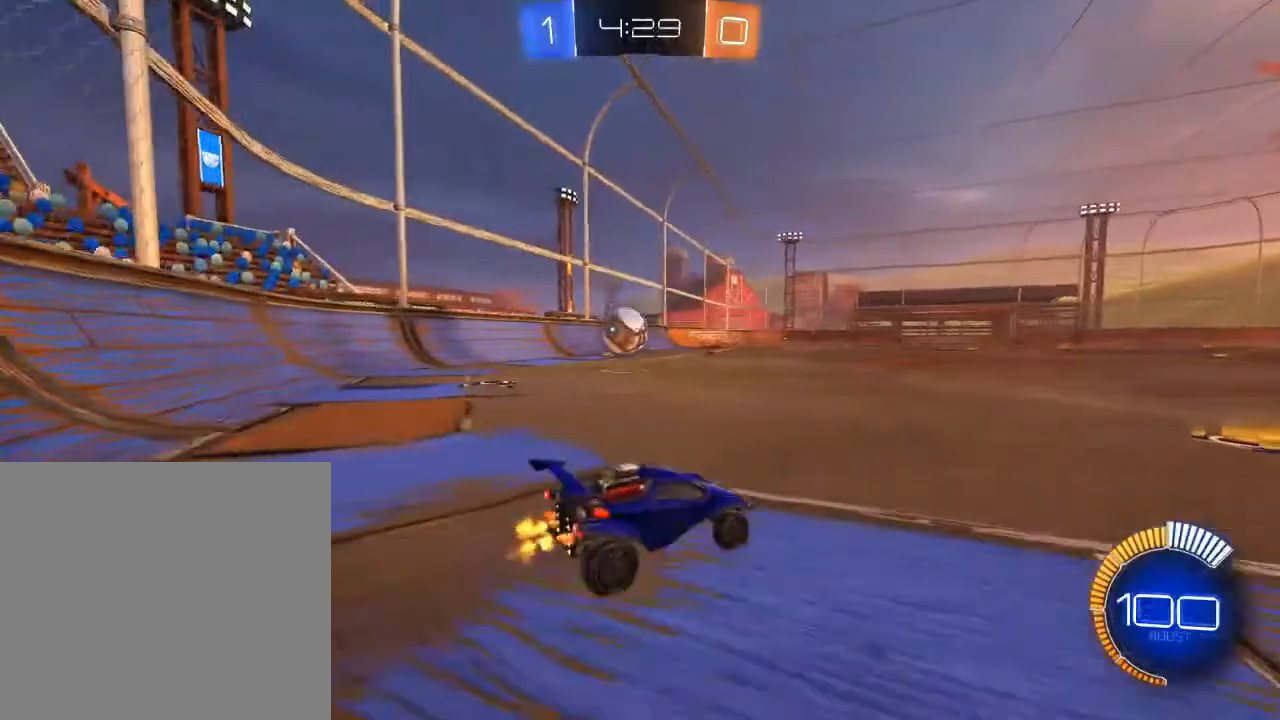
{"buttons": ["R2"], "left_stick": "right", "right_stick": "center", "events": [[17, "left_stick", "right"], [233, "R2", "down"]]}
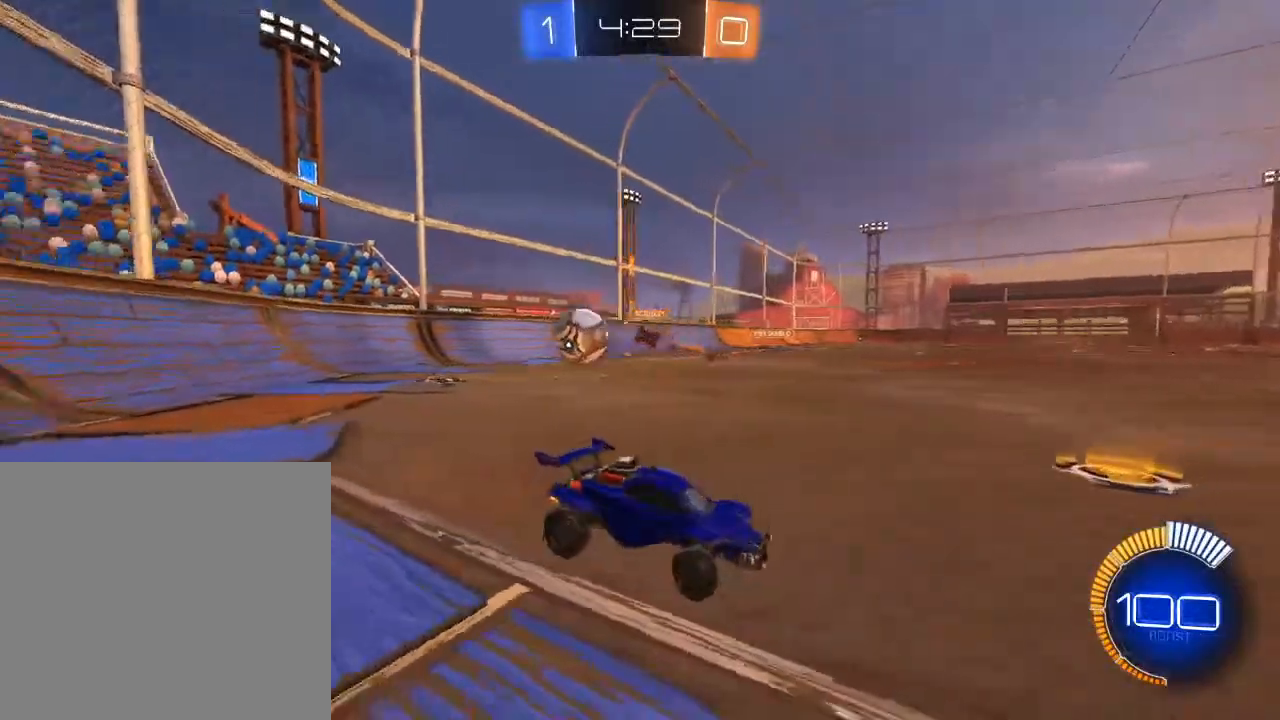
{"buttons": ["R2"], "left_stick": "right", "right_stick": "center", "events": [[17, "R2", "up"], [133, "left_stick", "center"], [200, "R2", "down"], [217, "left_stick", "right"]]}
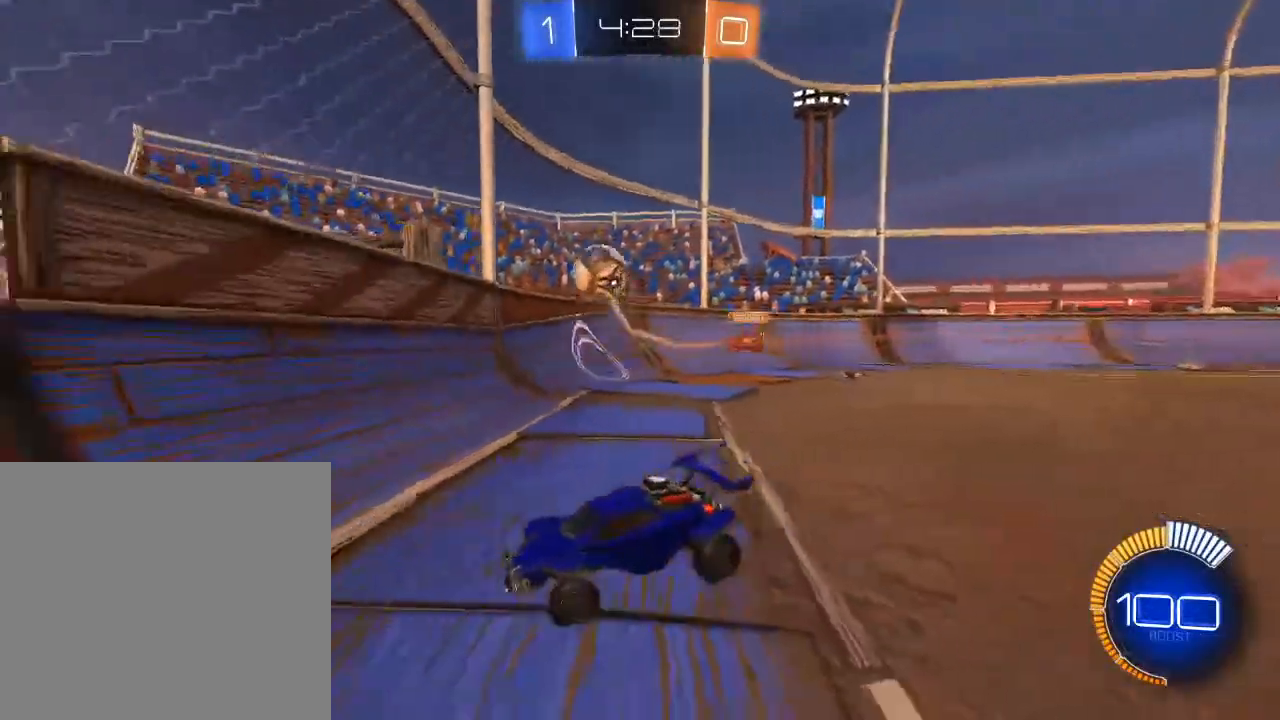
{"buttons": ["R2"], "left_stick": "center", "right_stick": "center", "events": [[83, "left_stick", "center"], [350, "left_stick", "right"], [433, "left_stick", "center"]]}